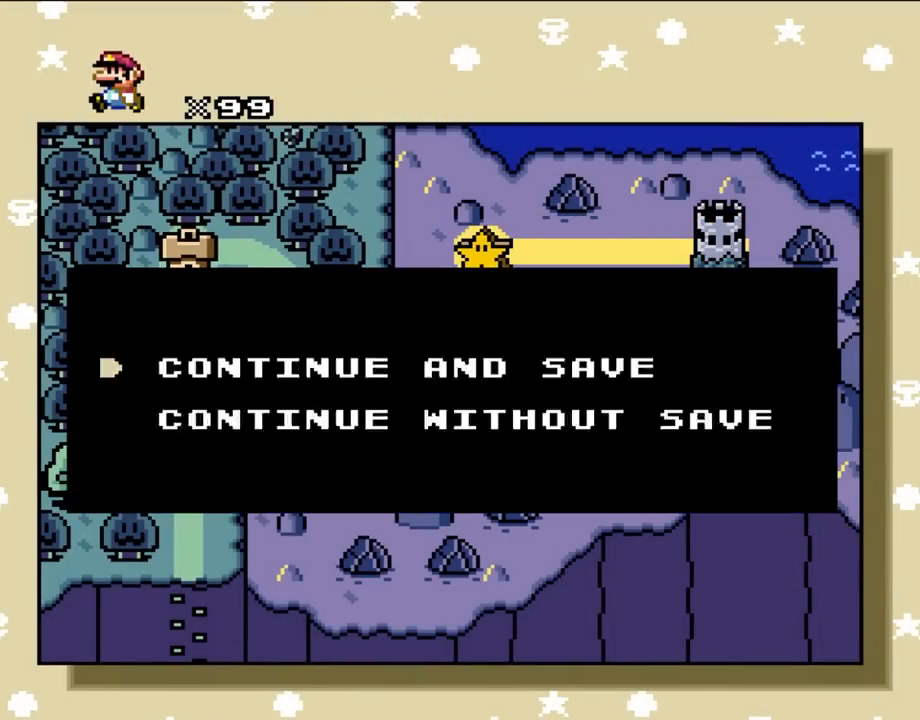
Gameplay with a controller (Nintendo layout); each line is a JSON object with the inputs held at the frame after it. "events" lists button and stick changes between this image and that frame as [ms after this image, input, new state], when the widget could be followed in between. Not read: L3 R3.
{"buttons": [], "events": [[50, "A", "down"], [183, "A", "up"]]}
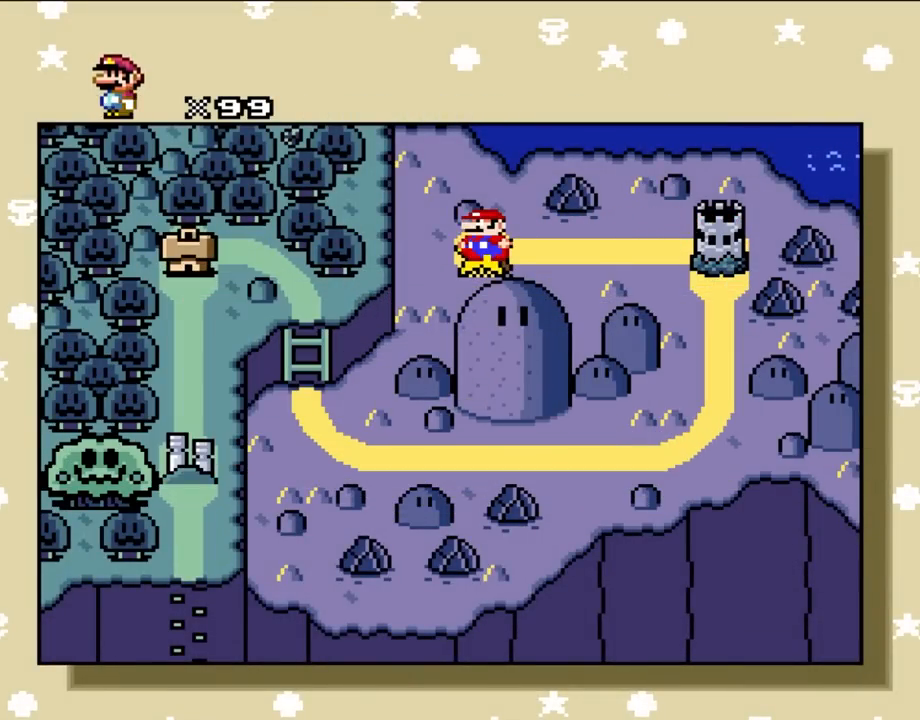
{"buttons": ["A"], "events": [[367, "A", "down"]]}
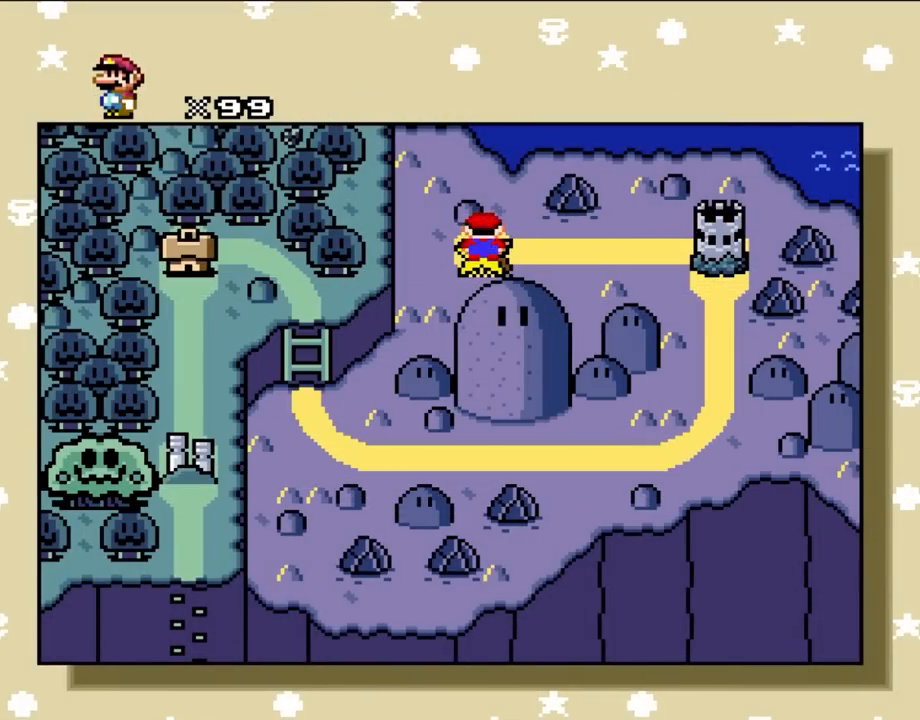
{"buttons": [], "events": [[17, "A", "up"]]}
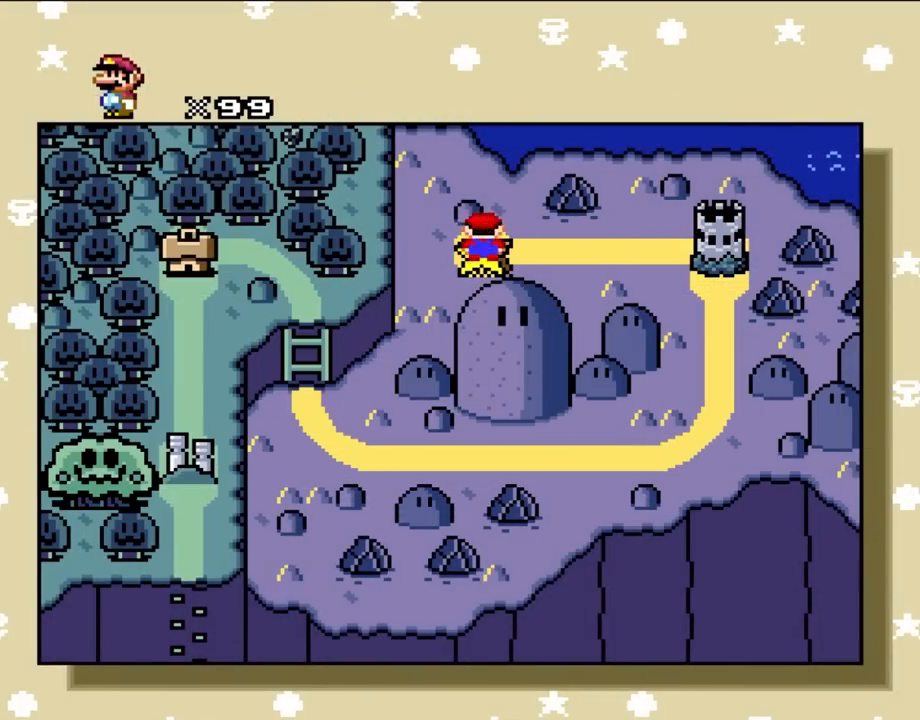
{"buttons": [], "events": []}
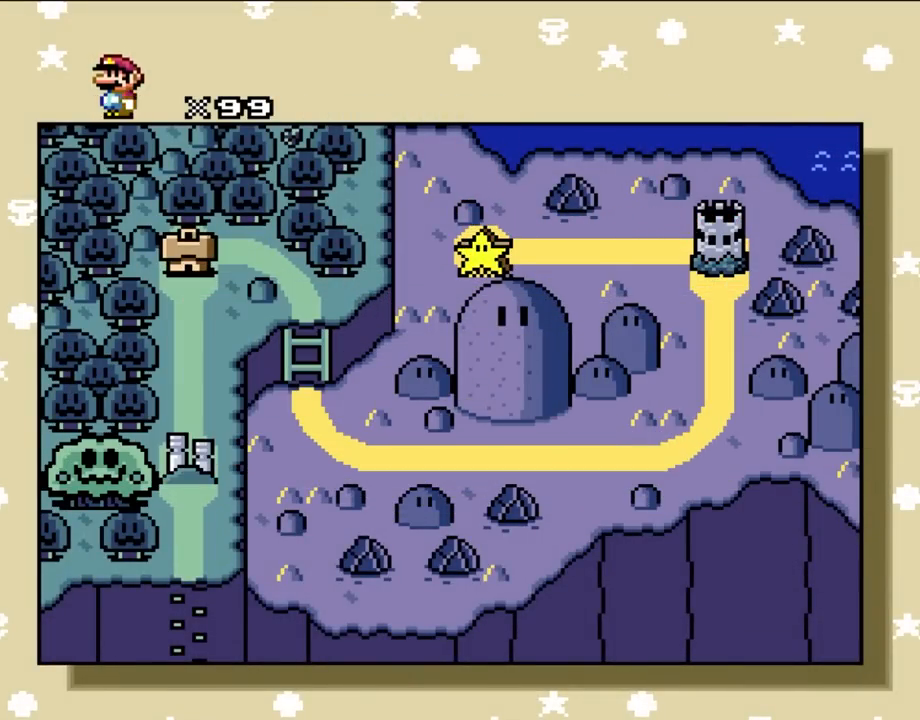
{"buttons": [], "events": []}
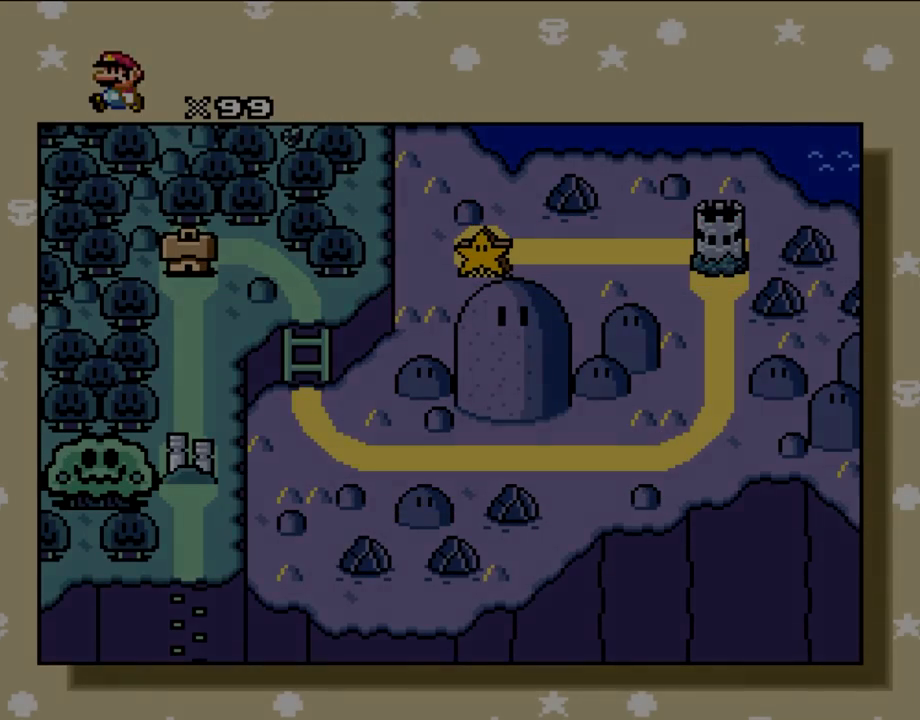
{"buttons": [], "events": []}
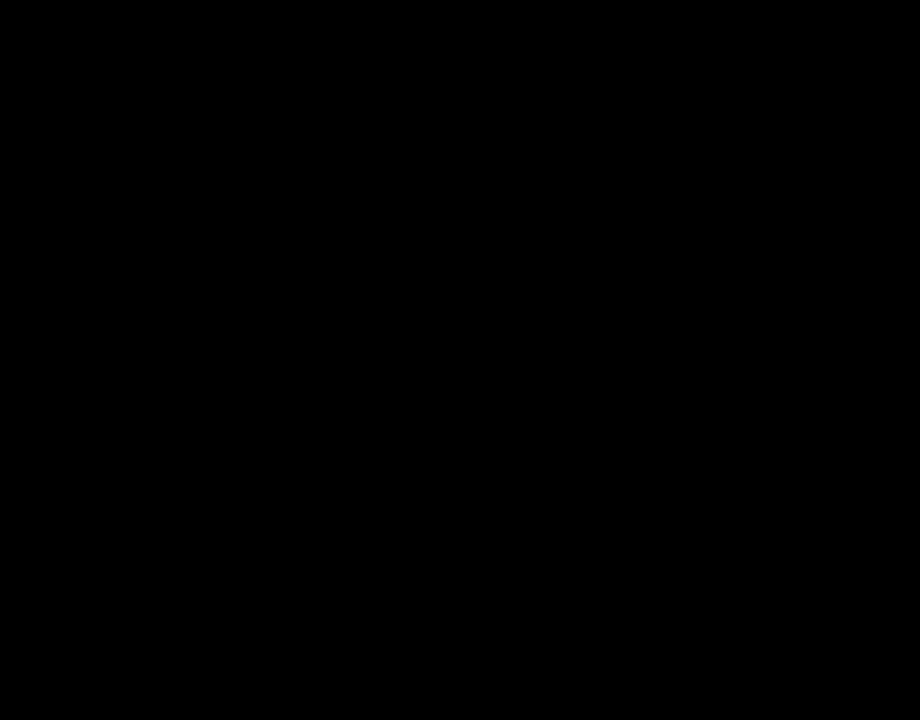
{"buttons": [], "events": []}
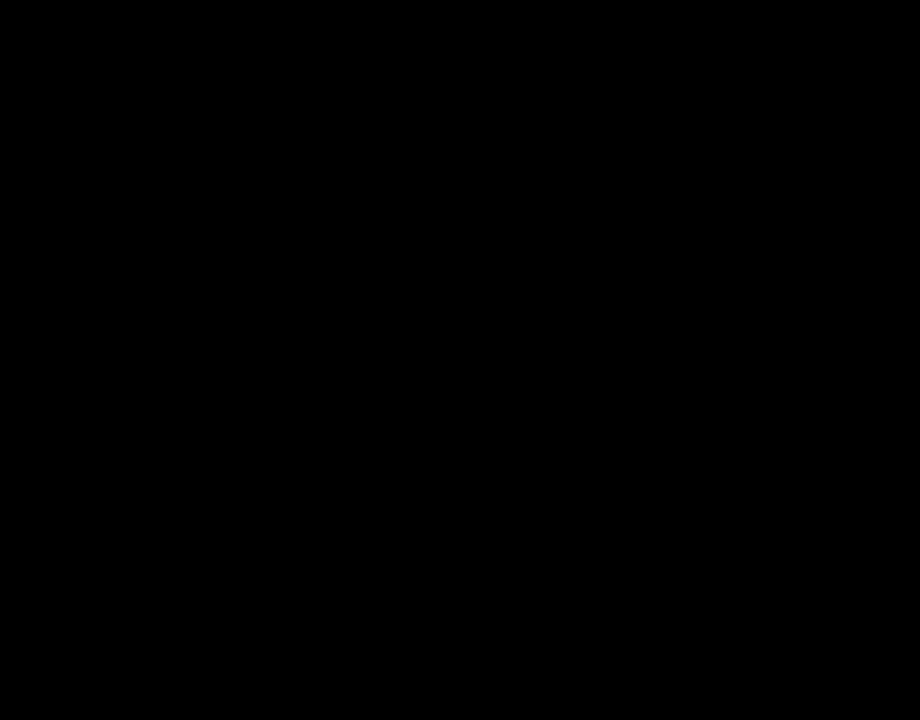
{"buttons": [], "events": []}
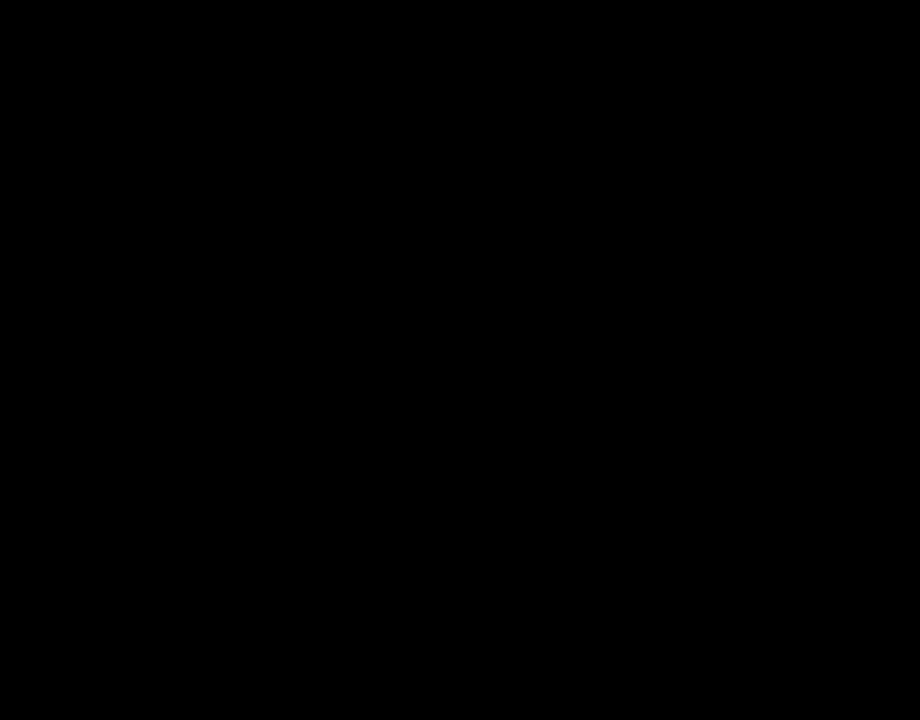
{"buttons": [], "events": []}
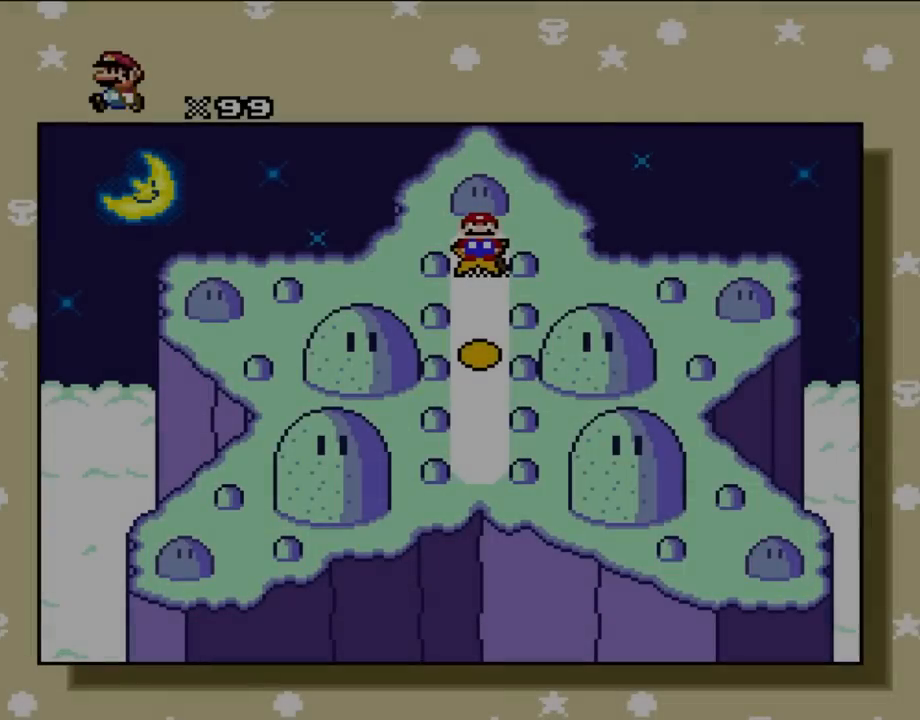
{"buttons": ["DPAD_DOWN", "DPAD_RIGHT"], "events": [[433, "DPAD_DOWN", "down"], [483, "DPAD_RIGHT", "down"]]}
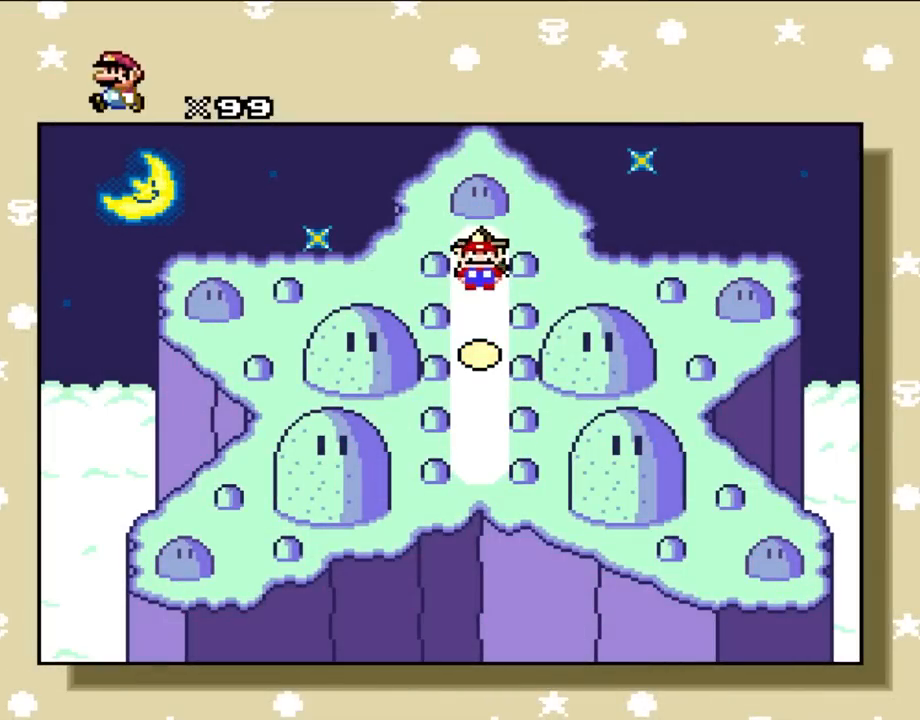
{"buttons": [], "events": [[33, "DPAD_RIGHT", "up"], [83, "DPAD_DOWN", "up"]]}
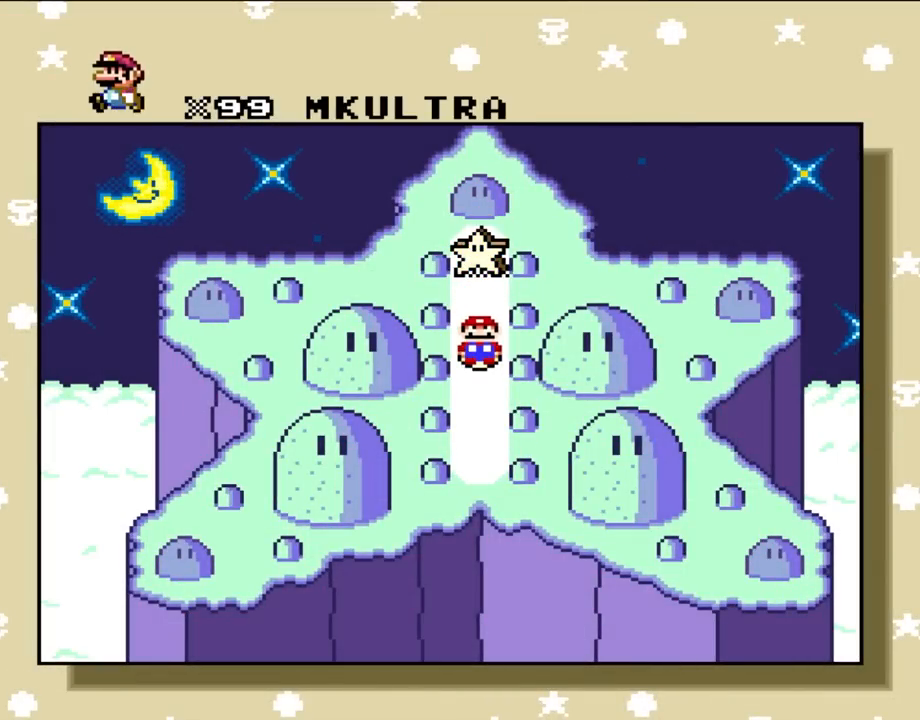
{"buttons": [], "events": [[217, "DPAD_DOWN", "down"], [400, "DPAD_DOWN", "up"]]}
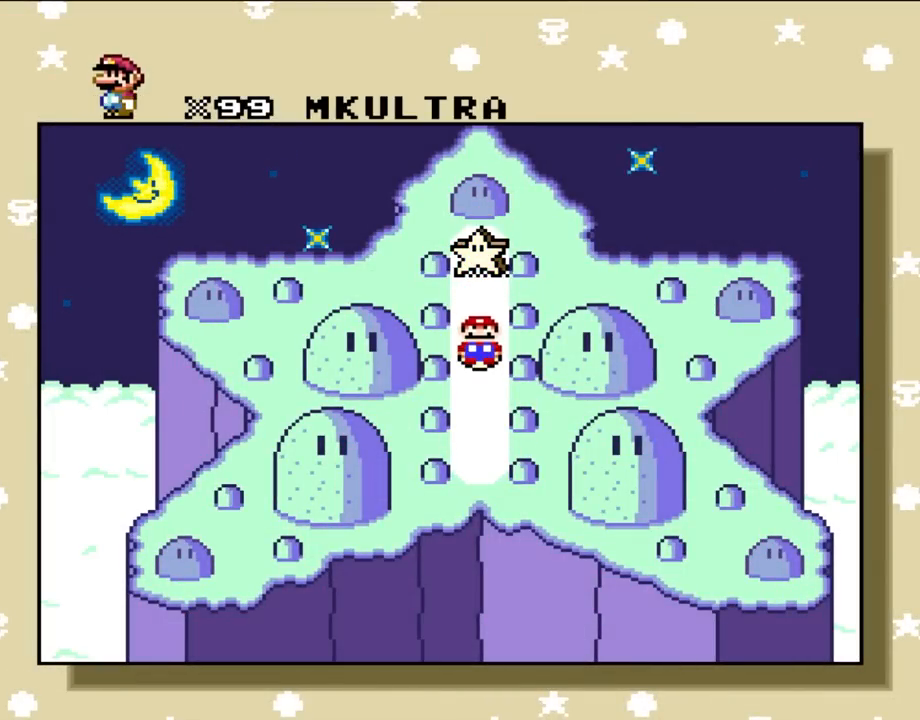
{"buttons": [], "events": []}
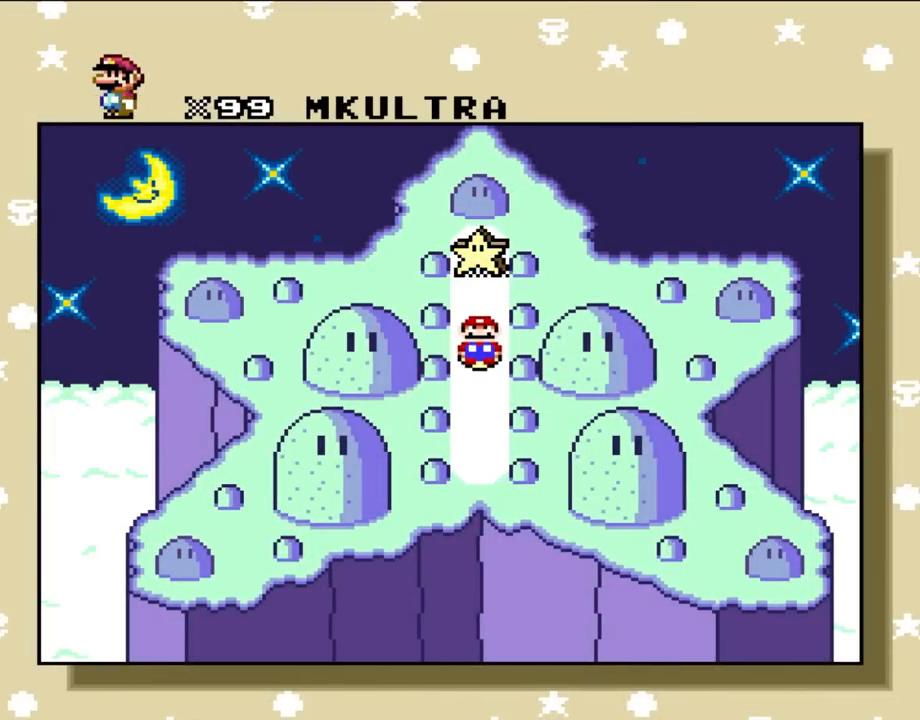
{"buttons": [], "events": []}
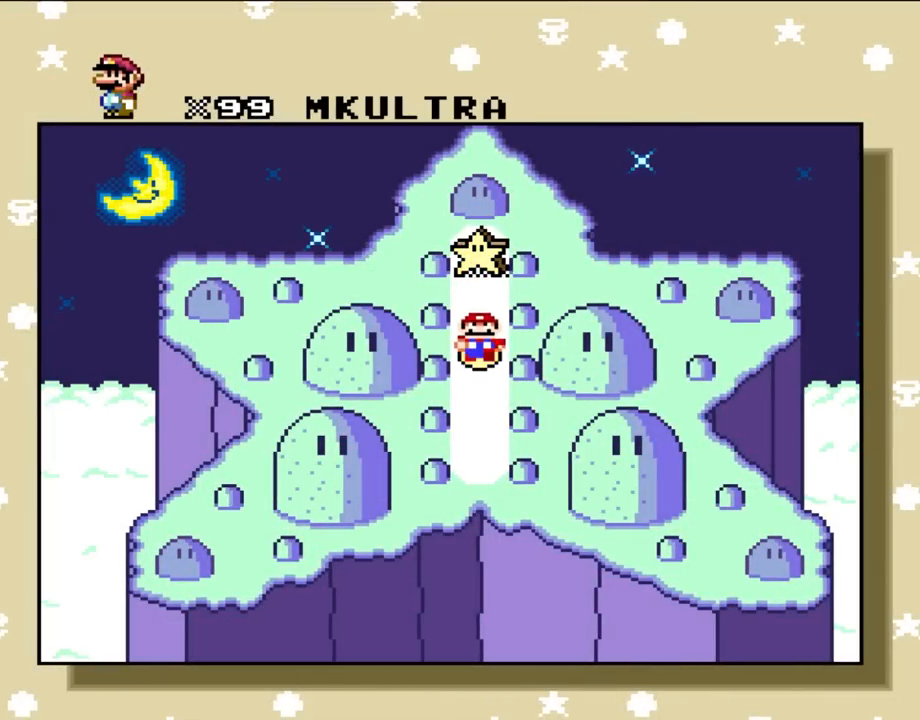
{"buttons": [], "events": []}
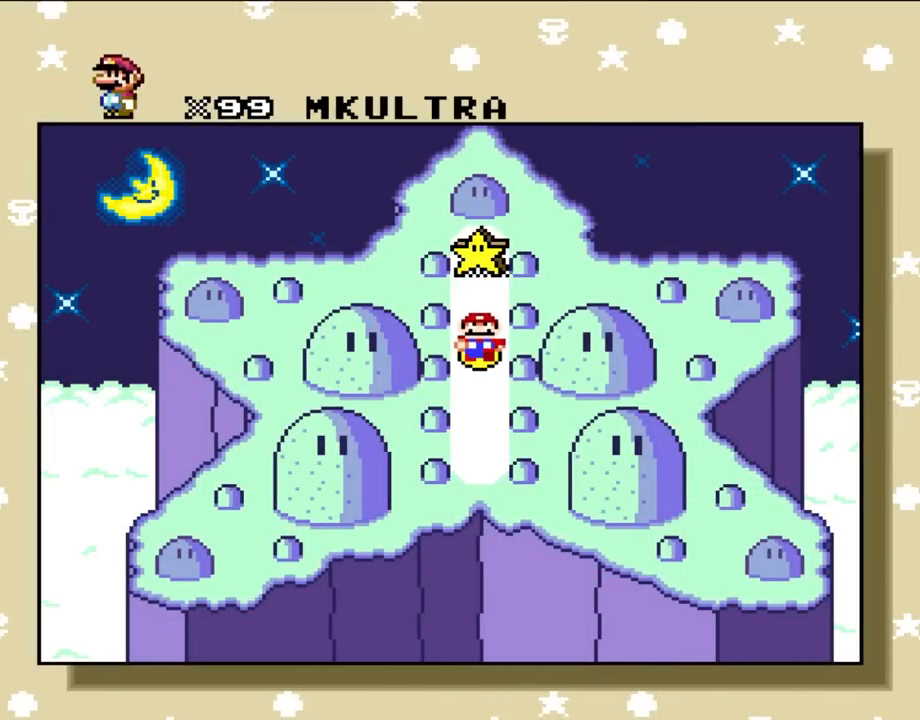
{"buttons": ["A"], "events": [[317, "A", "down"]]}
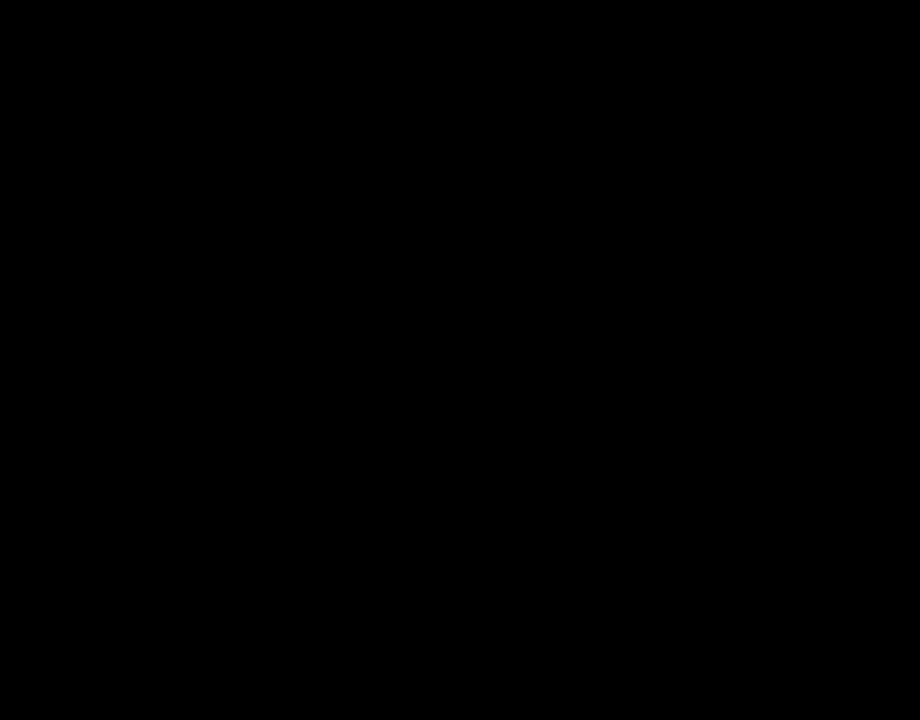
{"buttons": [], "events": [[417, "A", "up"]]}
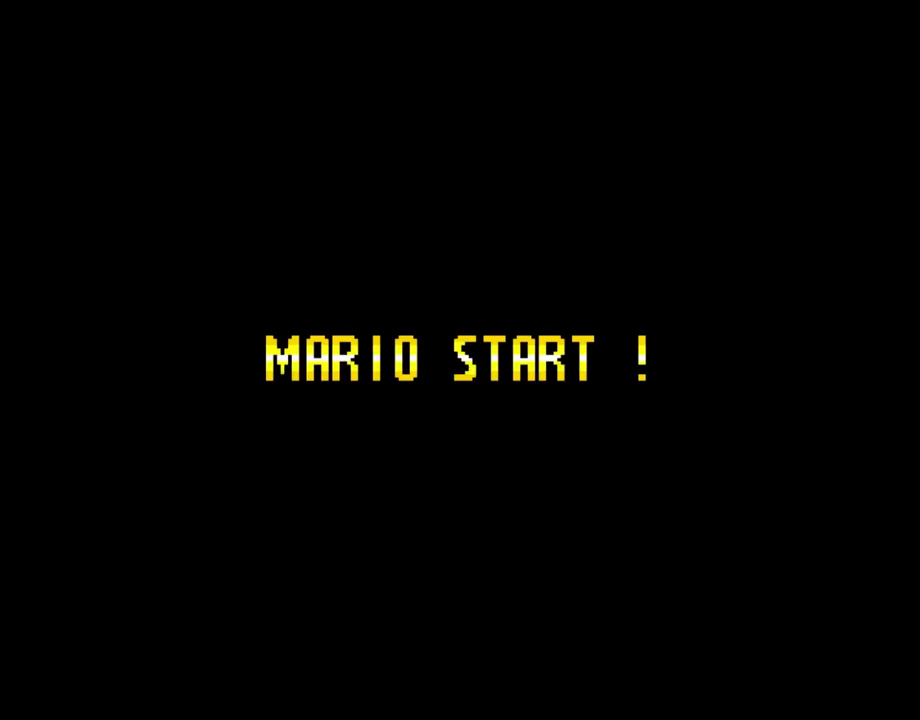
{"buttons": [], "events": []}
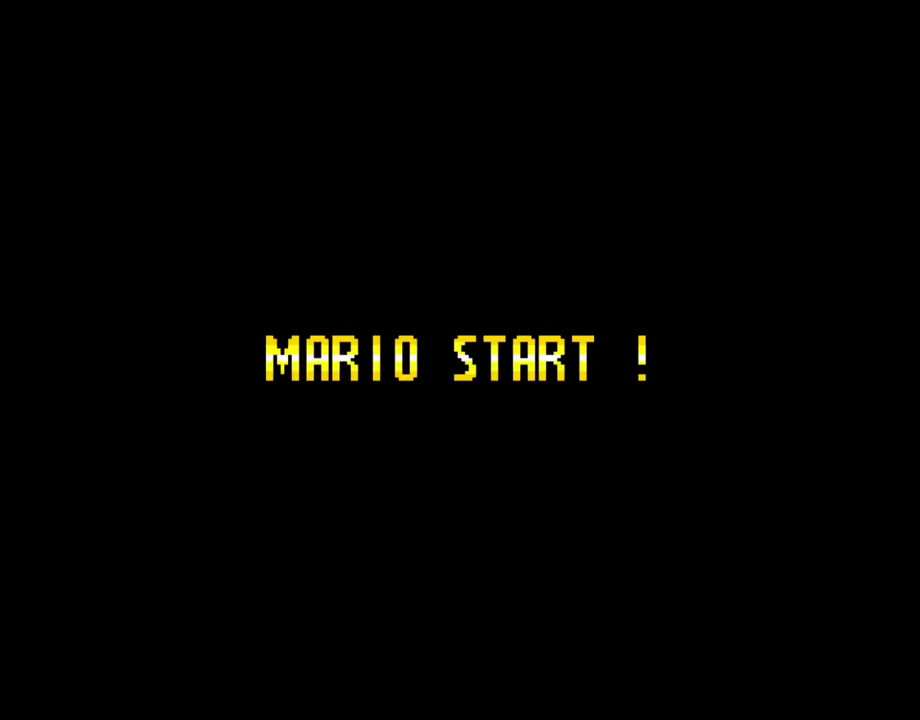
{"buttons": ["Y"], "events": [[333, "Y", "down"]]}
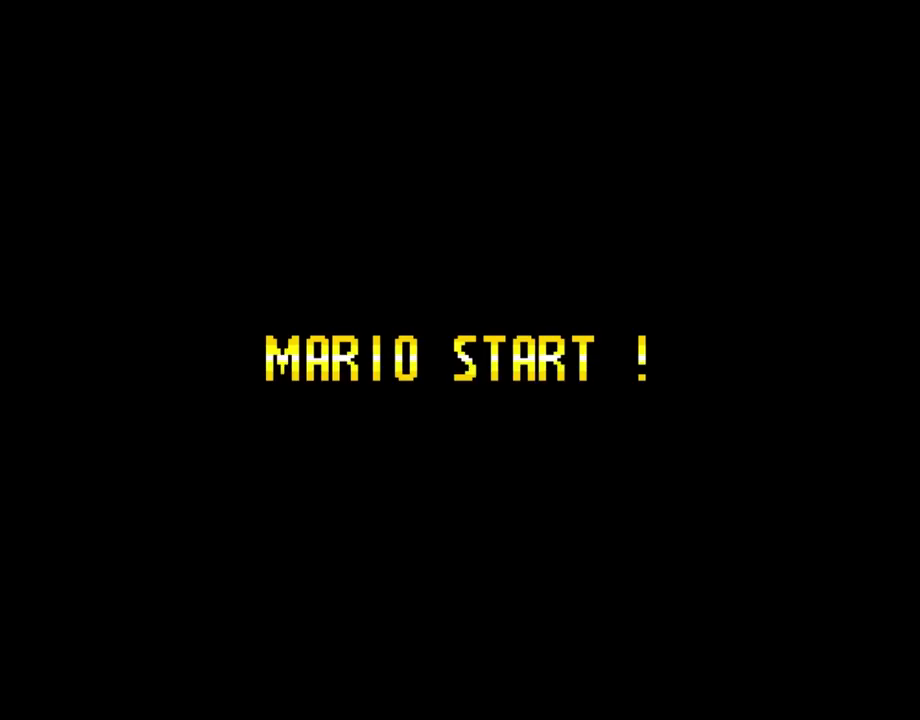
{"buttons": ["Y"], "events": []}
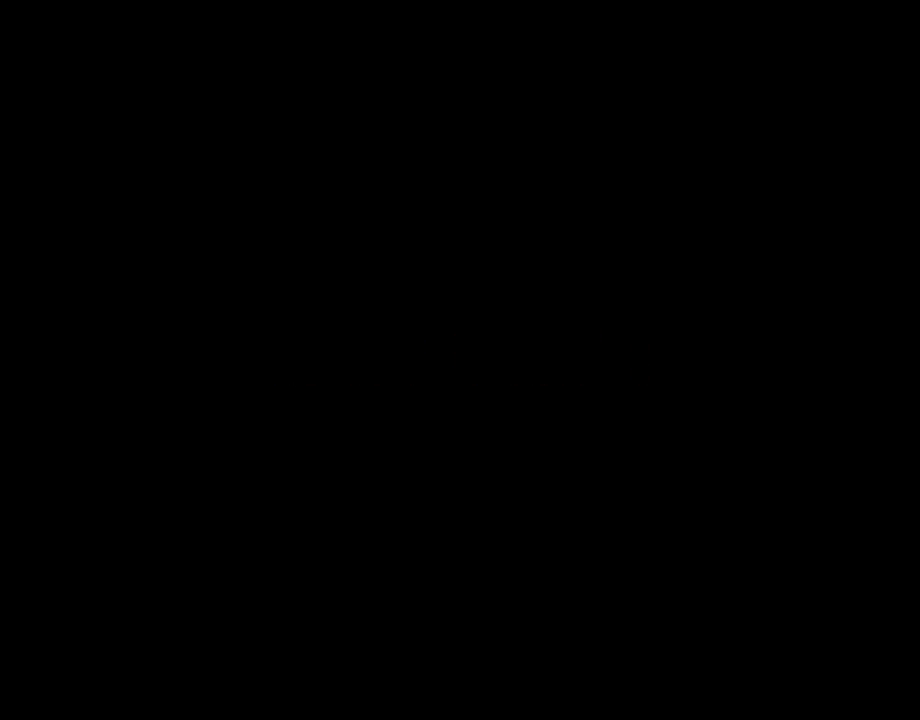
{"buttons": ["Y", "DPAD_RIGHT"], "events": [[283, "DPAD_RIGHT", "down"]]}
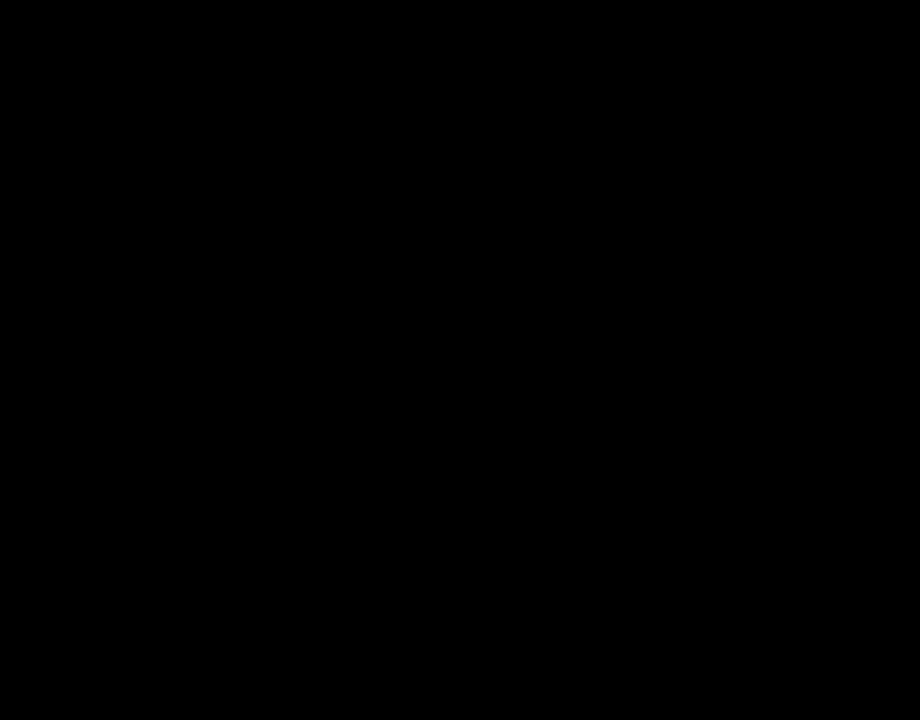
{"buttons": ["Y"], "events": [[433, "DPAD_RIGHT", "up"]]}
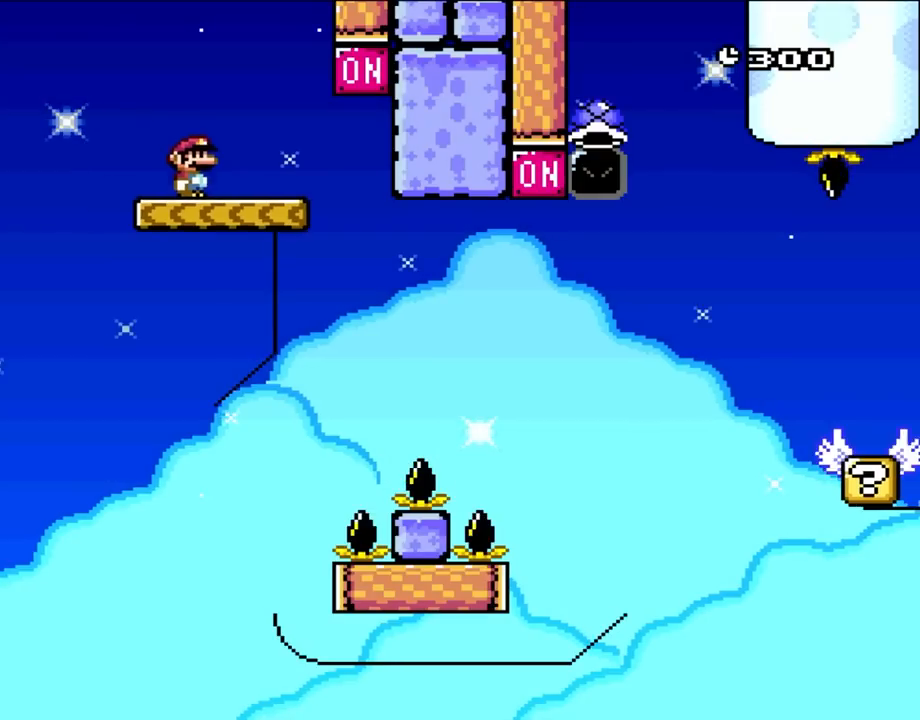
{"buttons": ["Y", "DPAD_RIGHT"], "events": [[500, "DPAD_RIGHT", "down"]]}
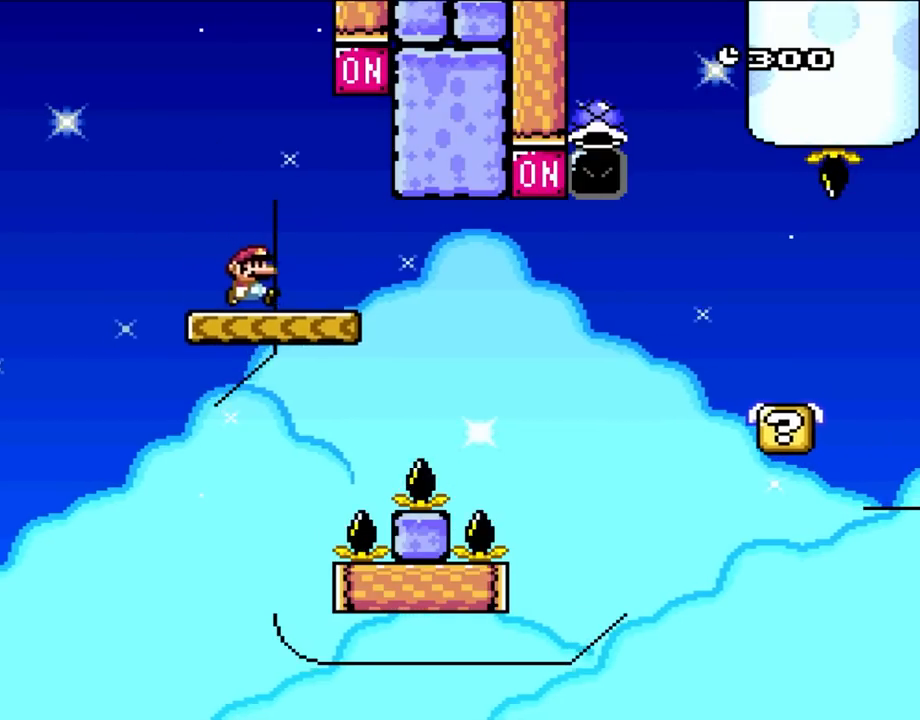
{"buttons": ["Y", "DPAD_RIGHT"], "events": [[100, "DPAD_RIGHT", "up"], [500, "DPAD_RIGHT", "down"]]}
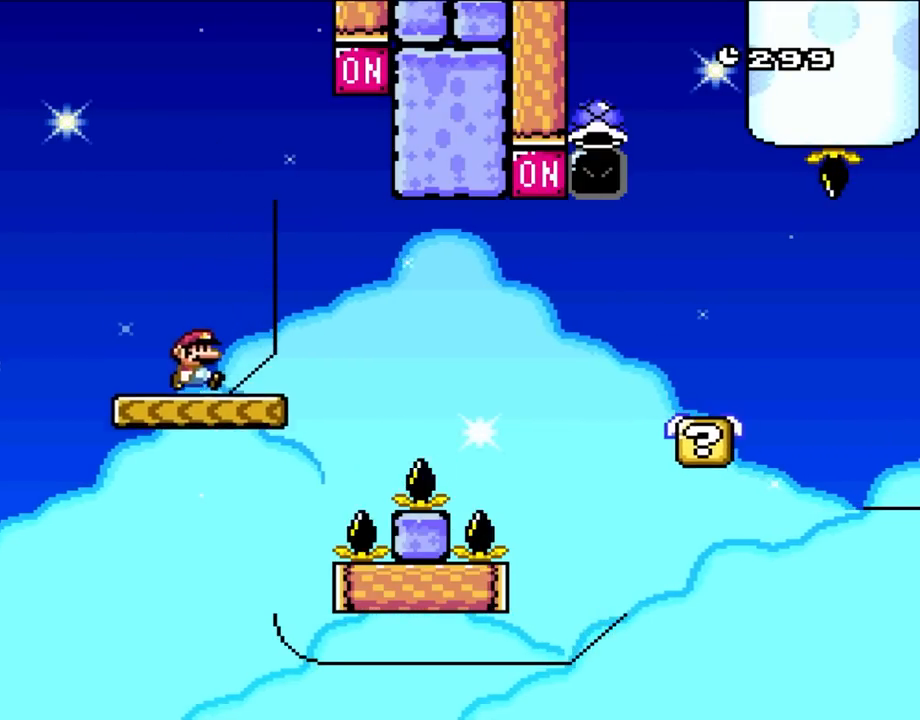
{"buttons": ["B", "Y", "DPAD_RIGHT"], "events": [[467, "B", "down"]]}
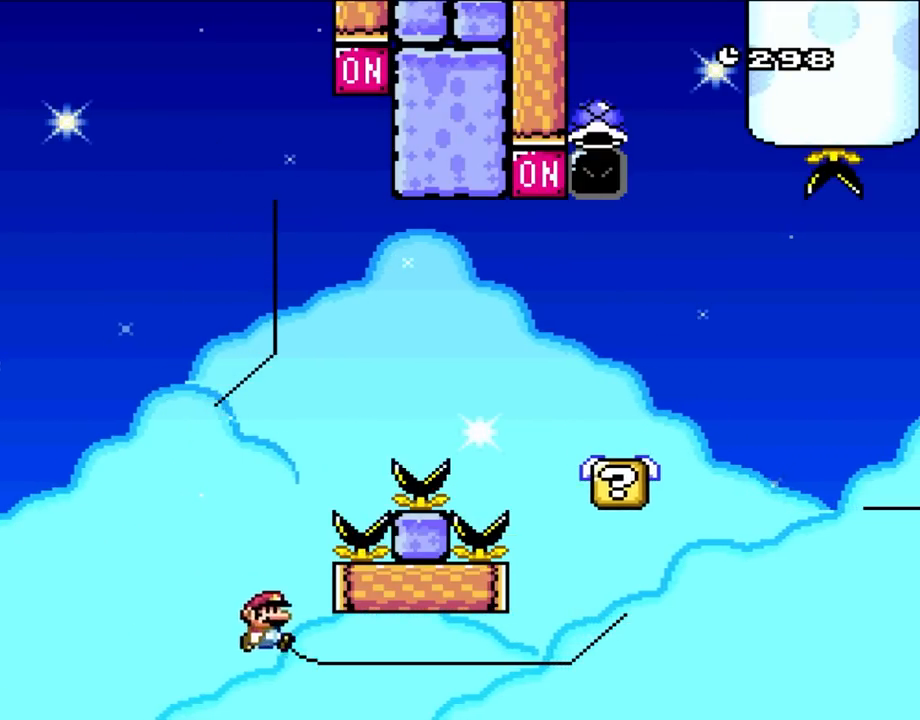
{"buttons": ["Y"], "events": [[383, "B", "up"], [467, "DPAD_RIGHT", "up"]]}
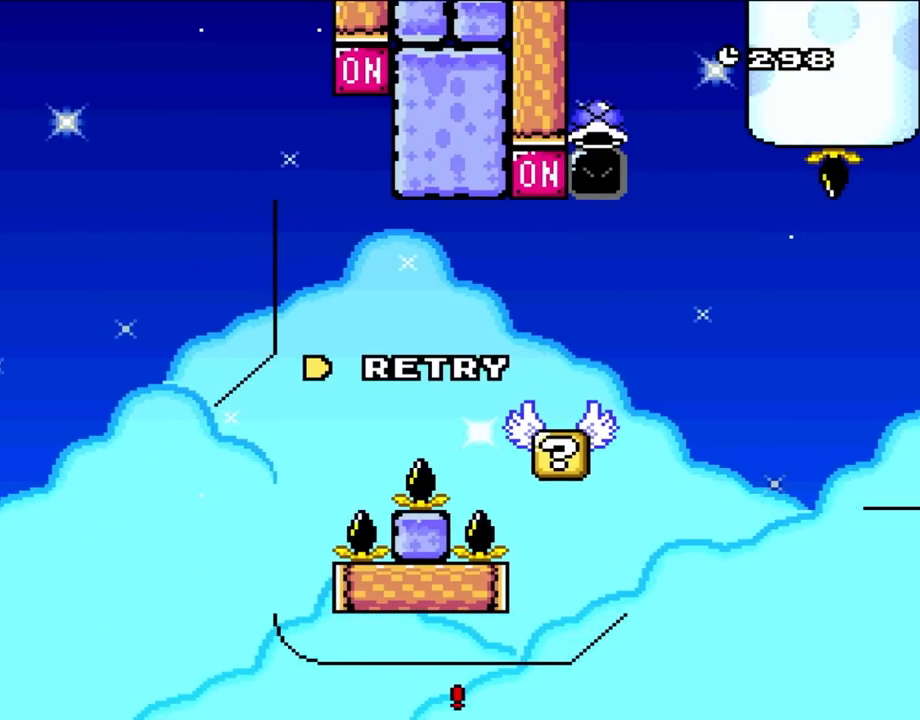
{"buttons": ["B", "Y"], "events": [[400, "B", "down"]]}
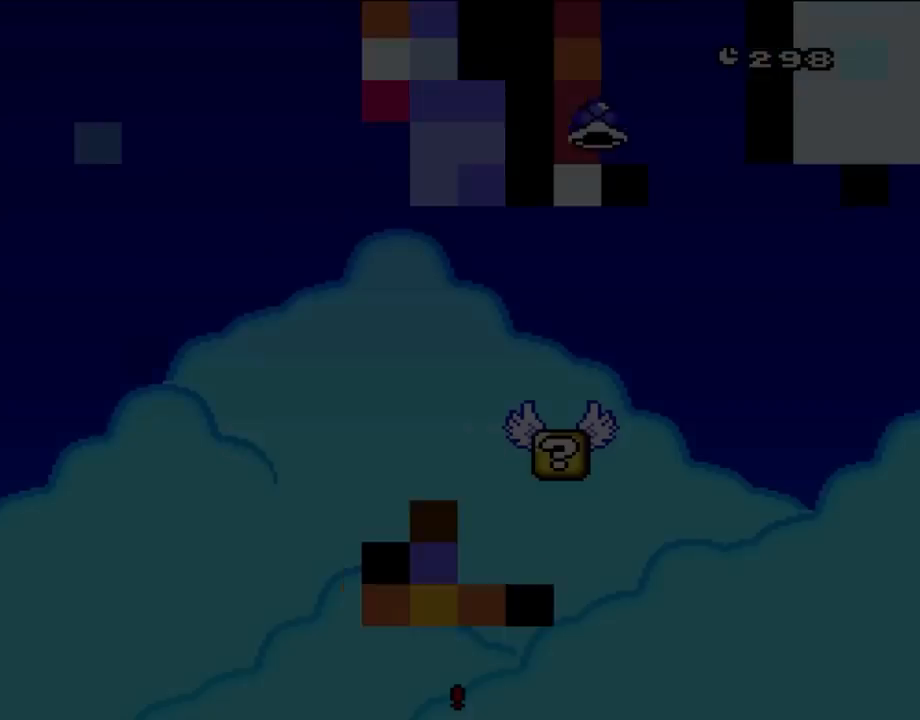
{"buttons": ["Y"], "events": [[500, "B", "up"]]}
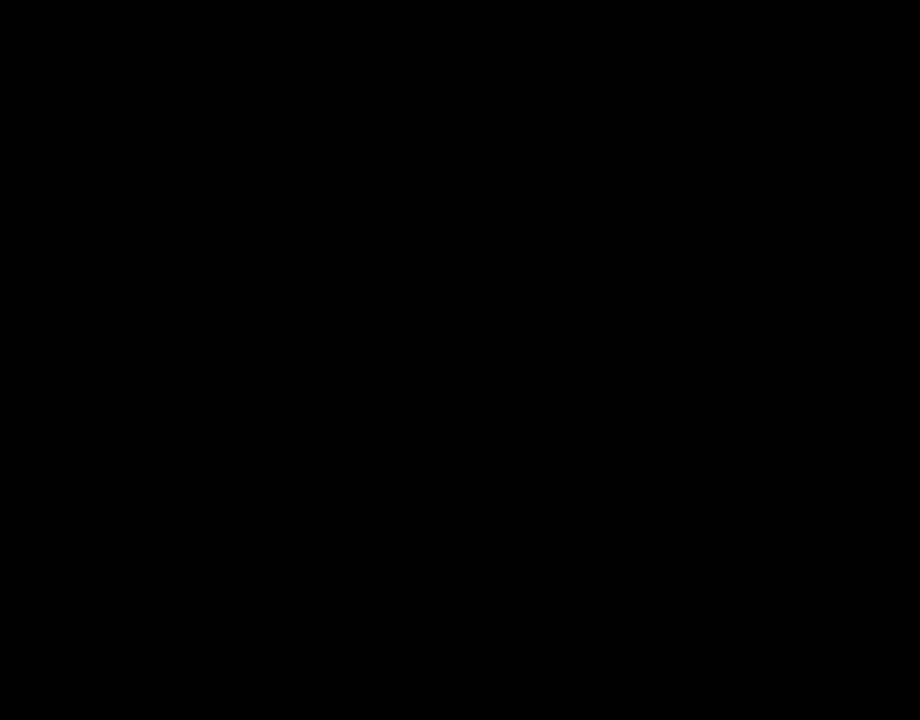
{"buttons": ["Y"], "events": []}
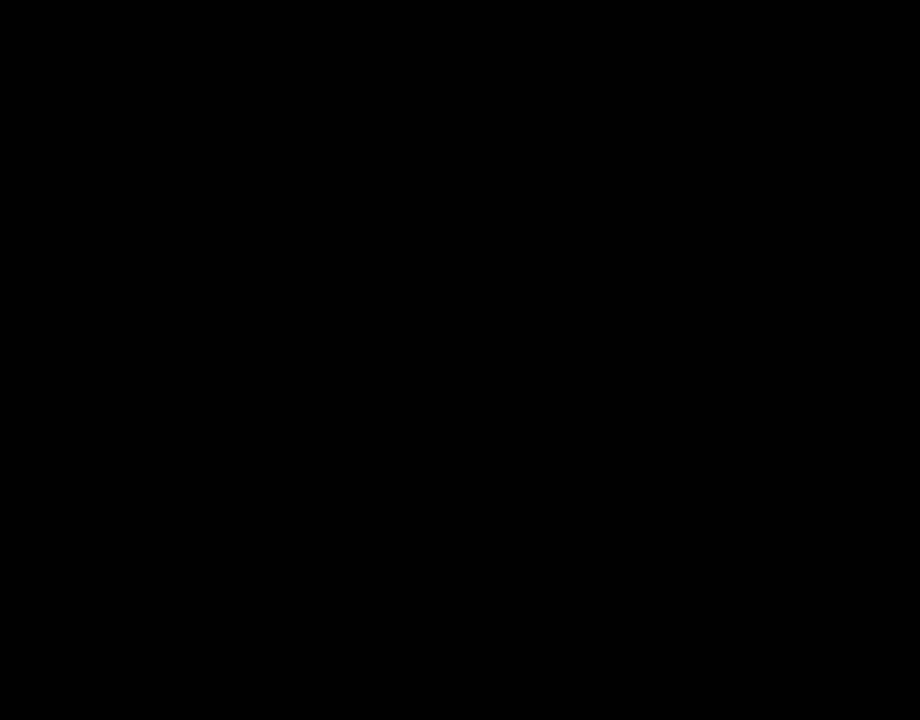
{"buttons": ["Y"], "events": []}